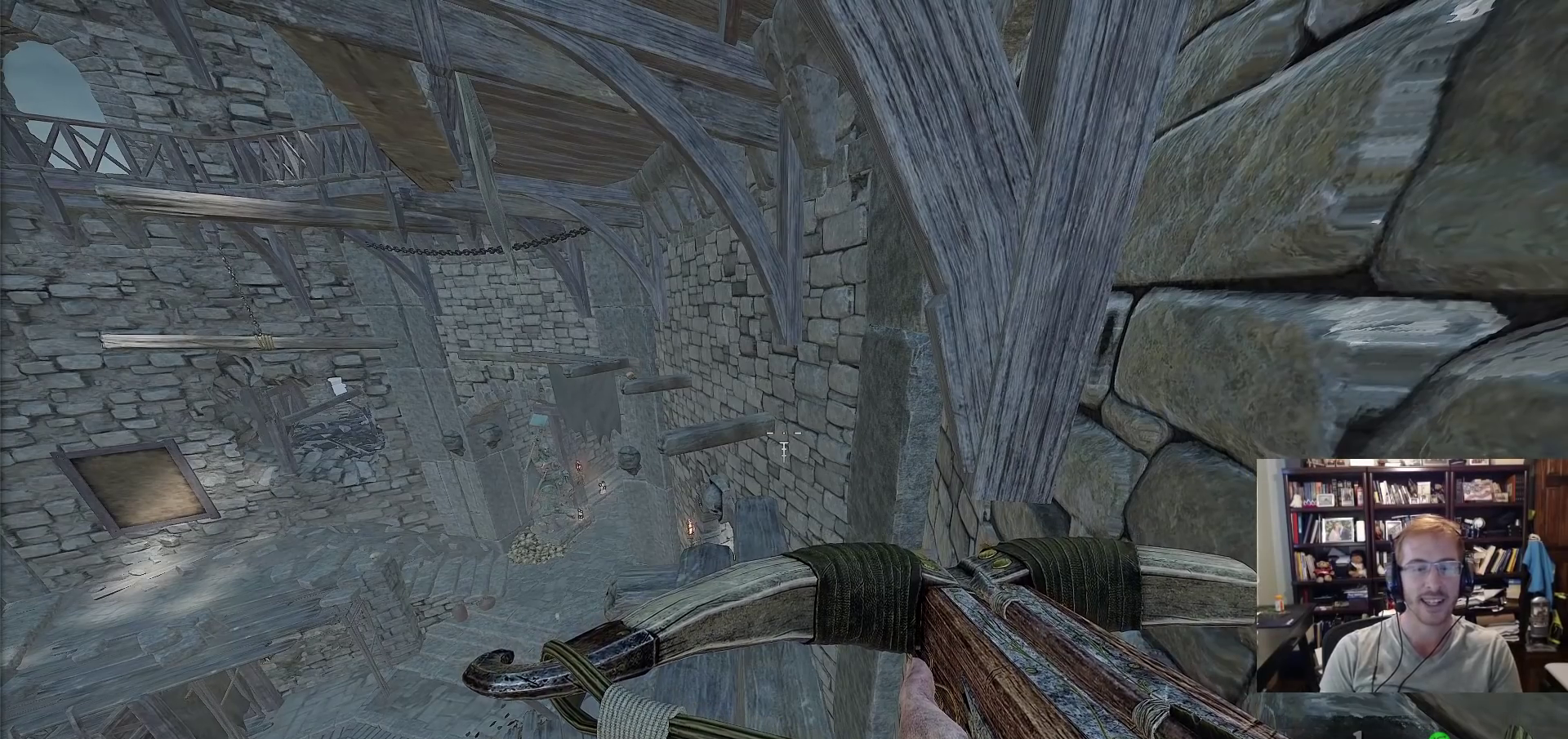
Gameplay with keyboard and mouse; each line is a JSON object with the keys and mouse buttons held at the frame after it. "events" lists presses ("down") and releases ("up") of "1", "2", "3", "4", "5", "a", "alt", "c", "caps_lock", "ctrl", "d", "e", "f", "g", "q", "r", "s", "shift", "space", "t", "tab", "v", "w", "x", "z", "mouse_left", "mouse_wheel" and "mouse_right" between this image and that frame as [ms after this image, input, new state], when the widget could be followed in between. "mouse_left", "mouse_wheel", "mouse_right" = the "left", "wheel", "right" buttons of the "mouse" list. No other keys are recorded. "wheel" means that the mouse wheel is clicked or scrolled. Not read: mouse_move.
{"keys": [], "mouse": ["left"], "events": [[483, "mouse_left", "down"]]}
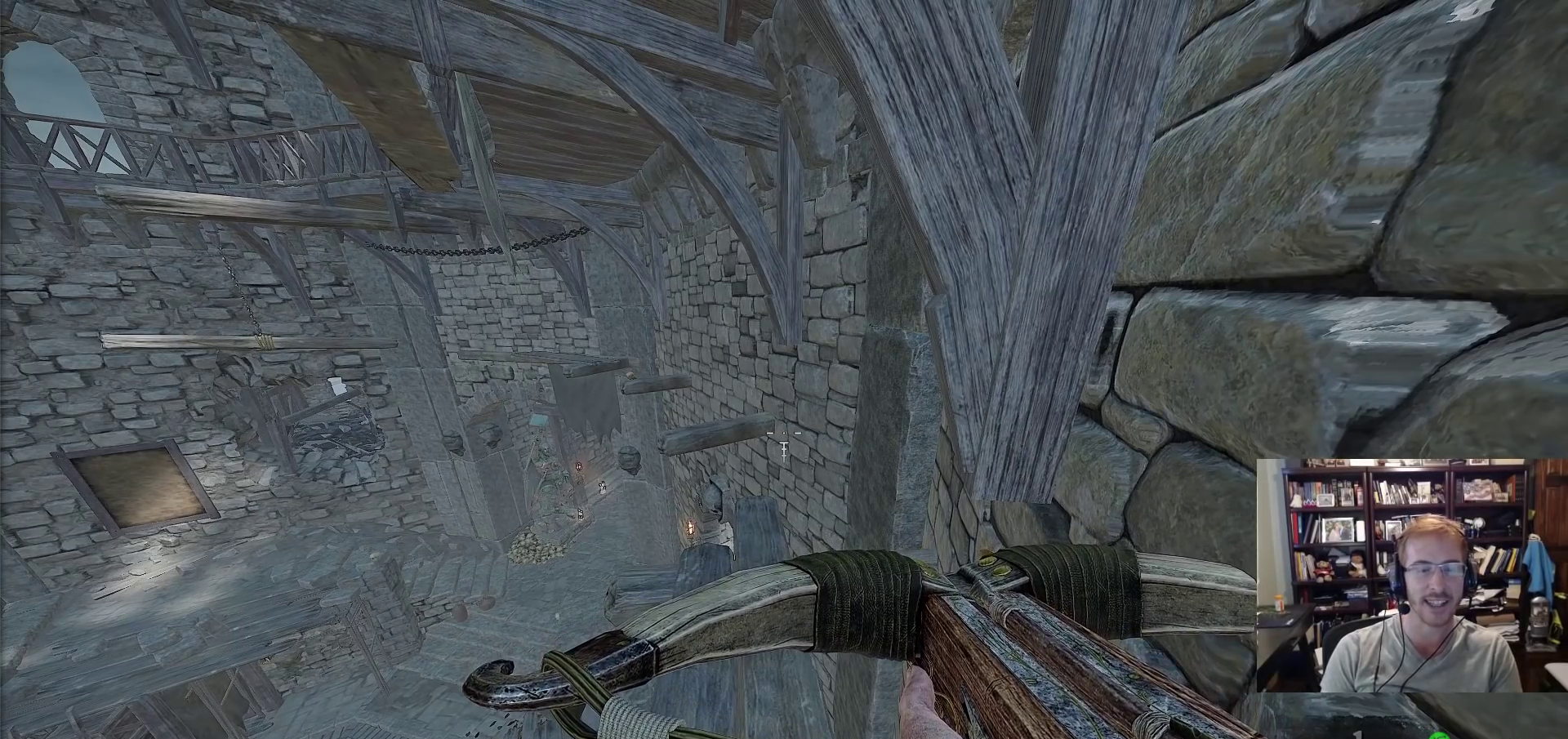
{"keys": [], "mouse": [], "events": [[83, "mouse_left", "up"]]}
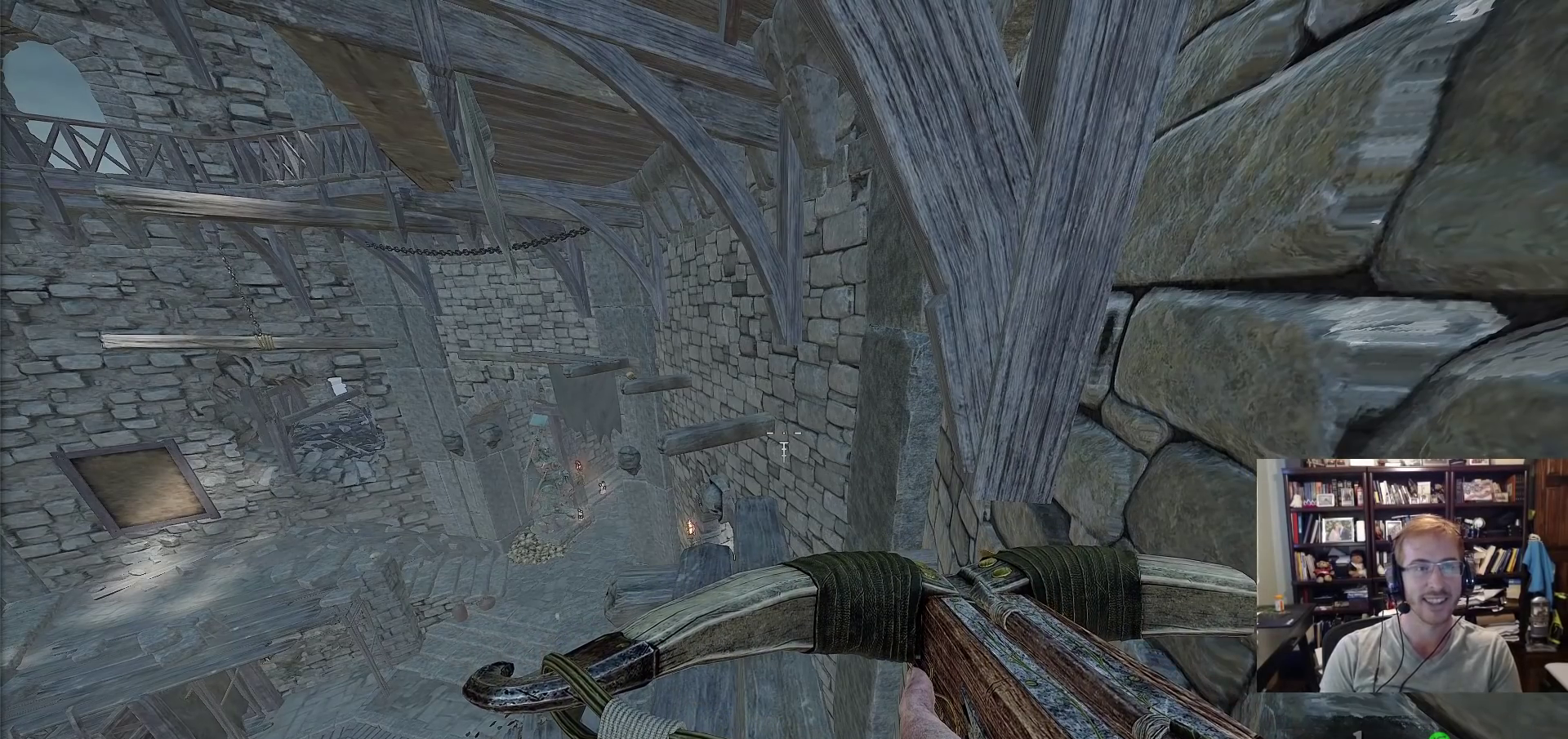
{"keys": [], "mouse": [], "events": []}
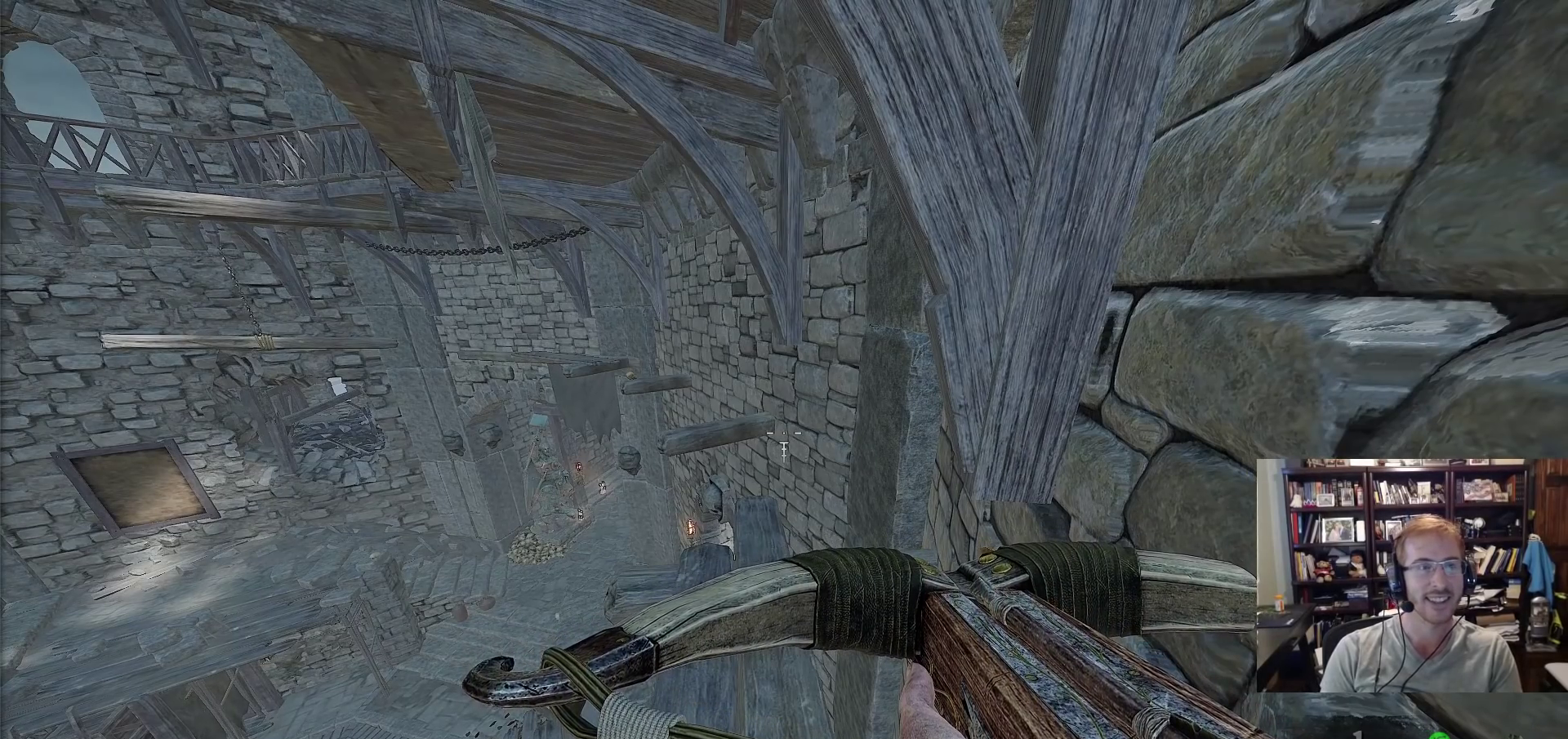
{"keys": [], "mouse": [], "events": []}
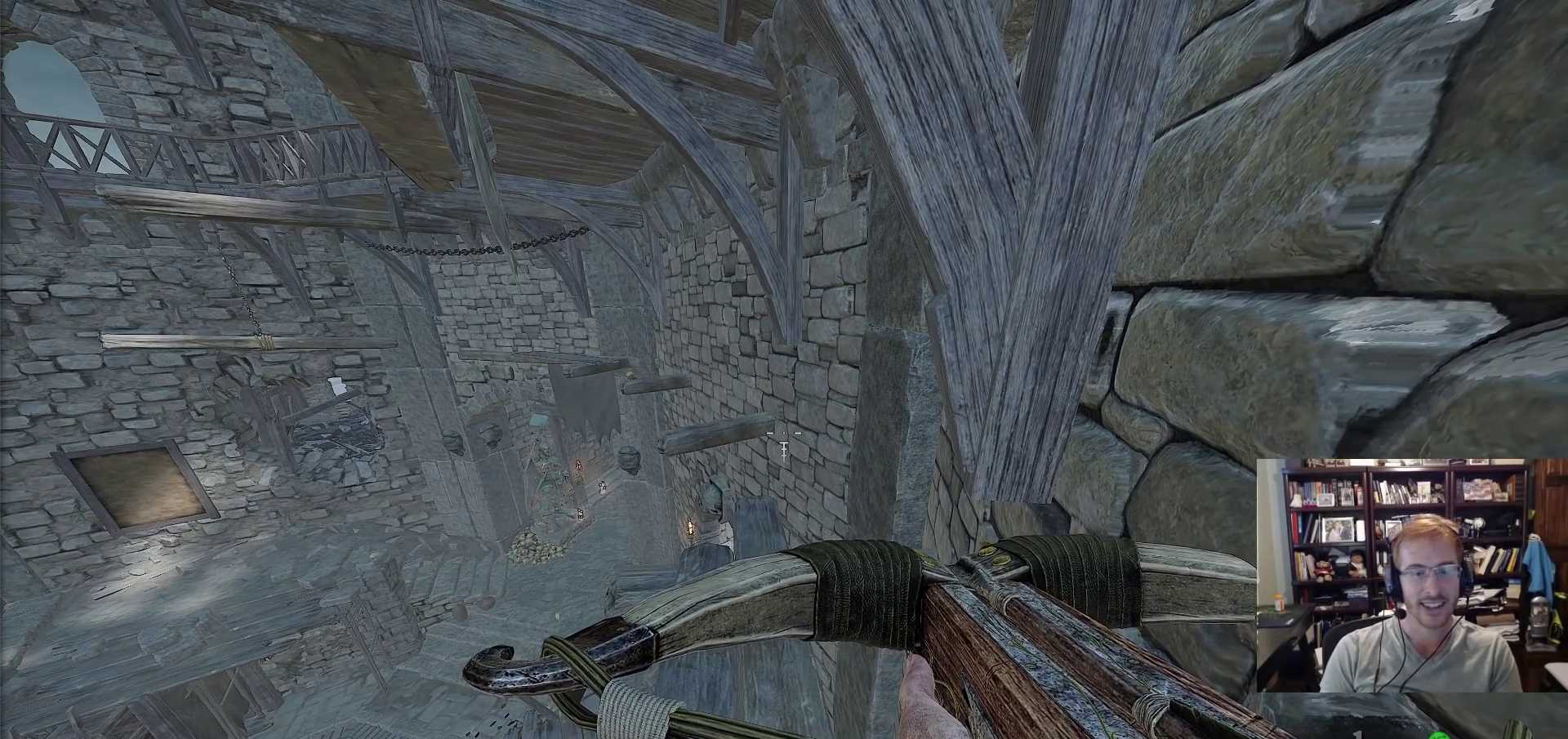
{"keys": [], "mouse": [], "events": []}
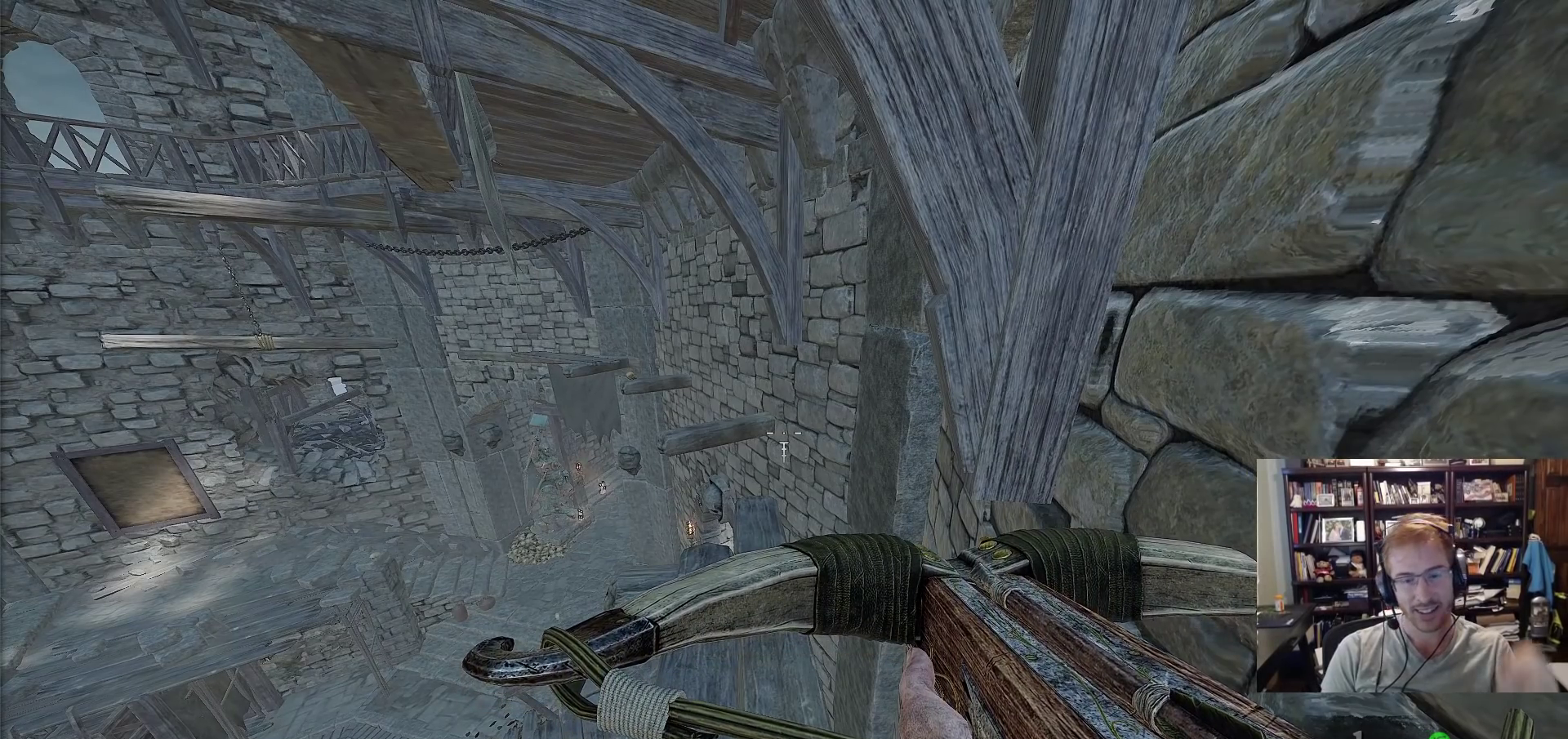
{"keys": [], "mouse": [], "events": []}
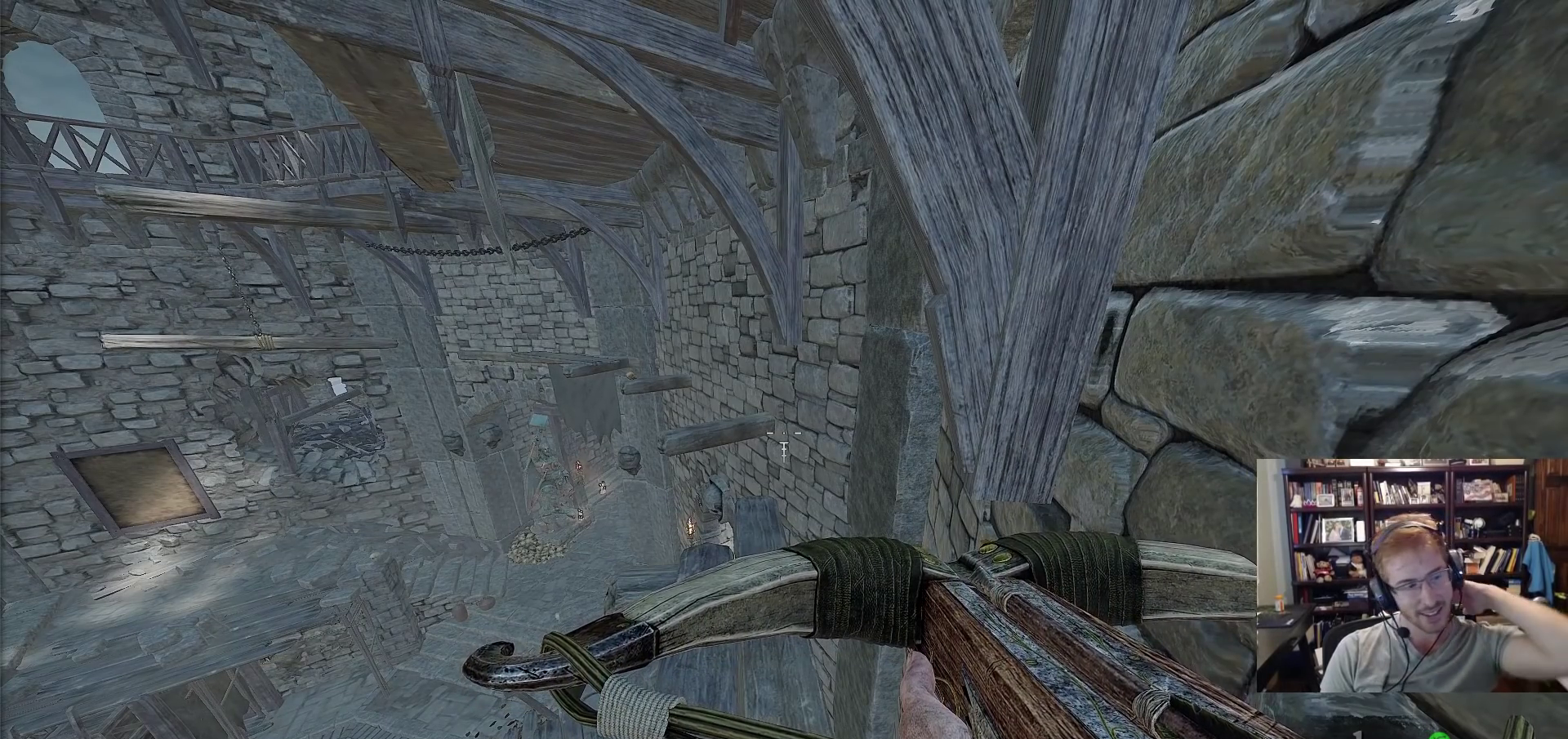
{"keys": [], "mouse": [], "events": []}
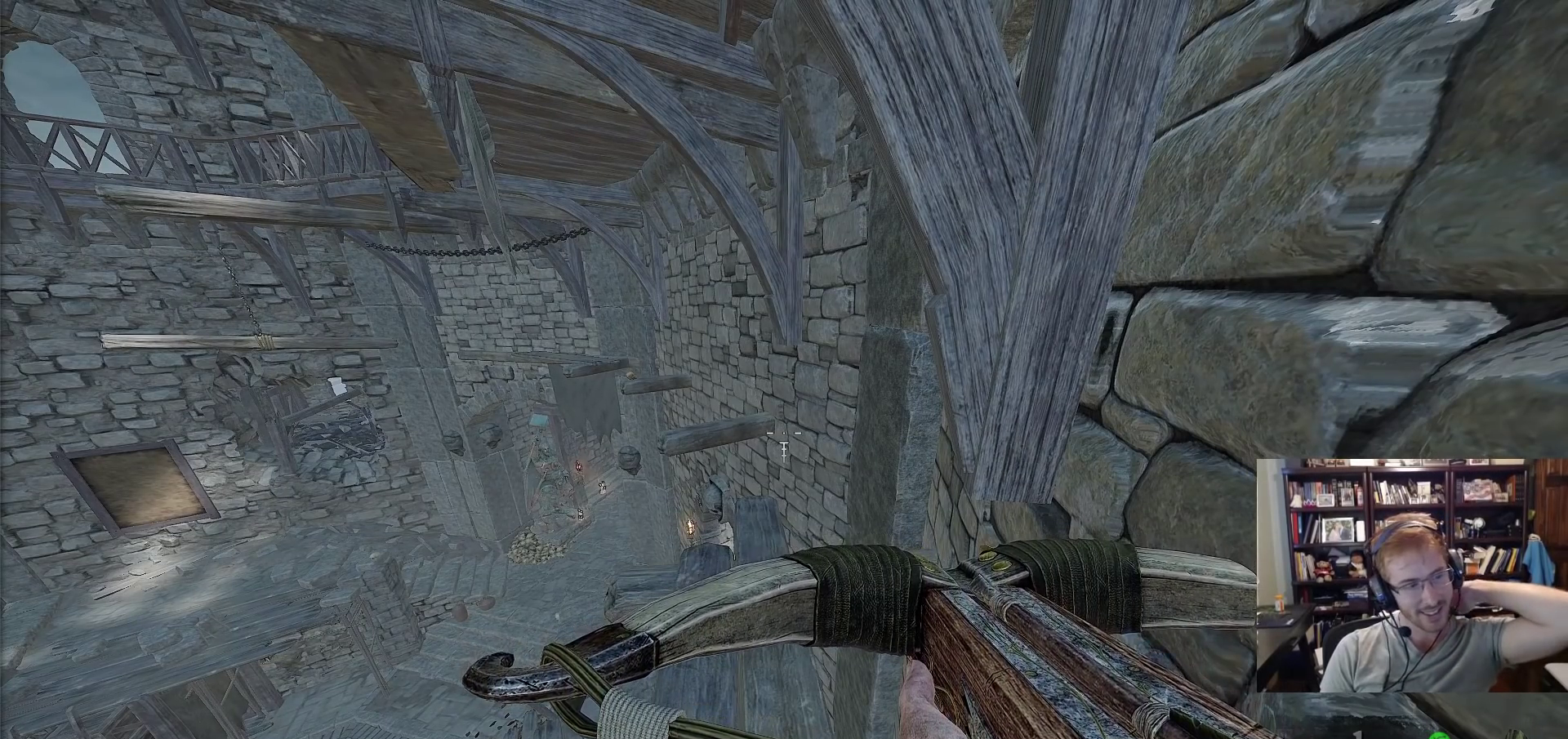
{"keys": [], "mouse": [], "events": []}
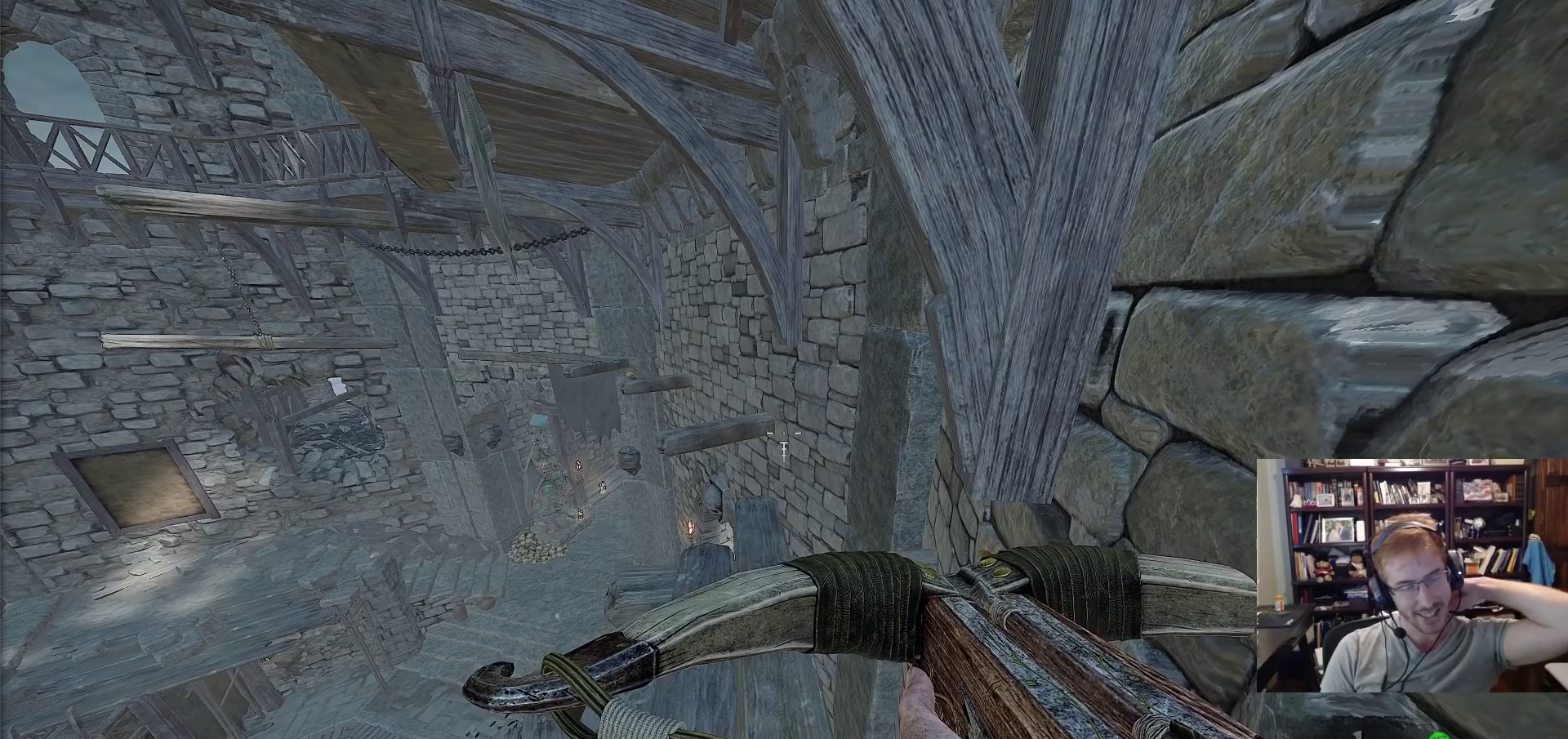
{"keys": [], "mouse": [], "events": []}
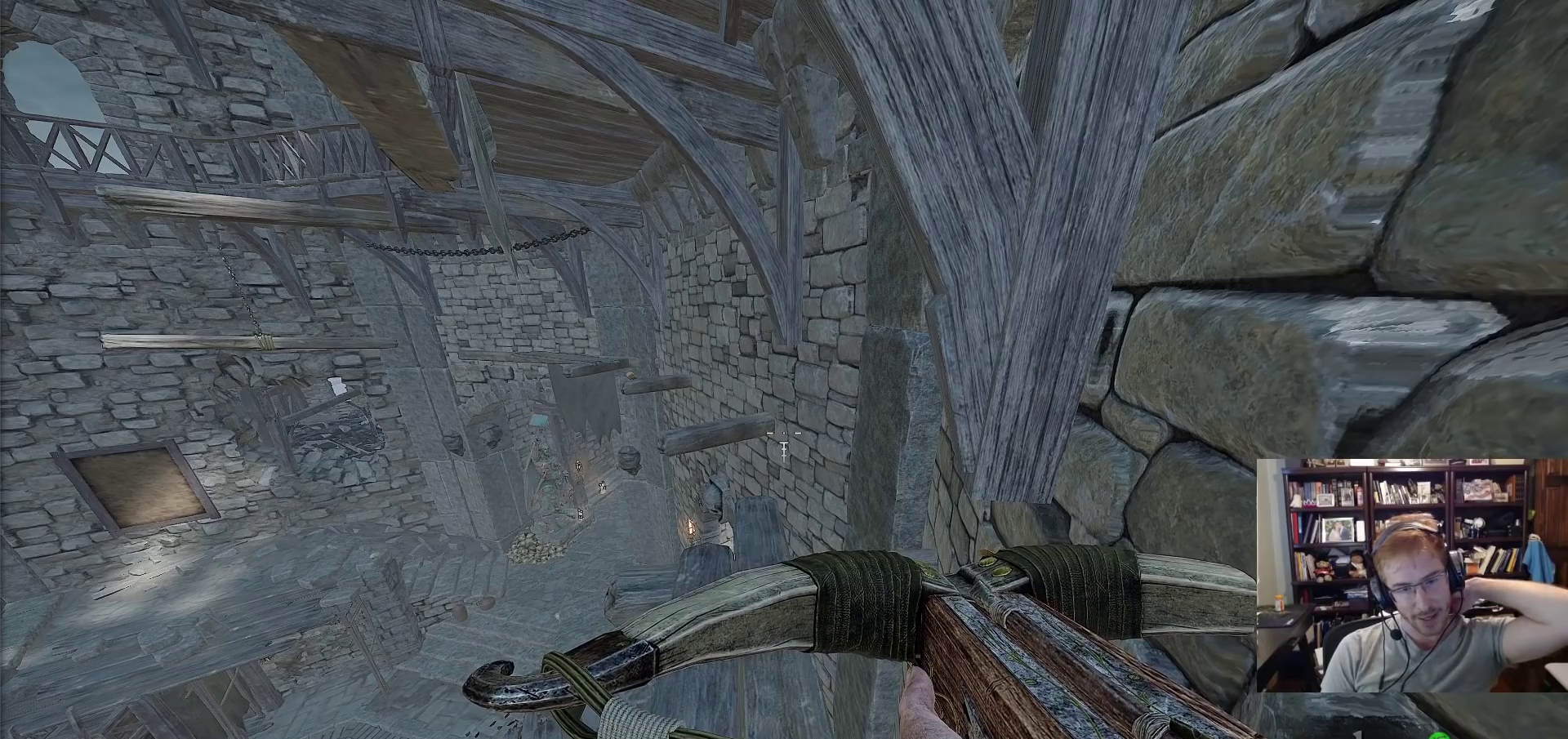
{"keys": [], "mouse": [], "events": []}
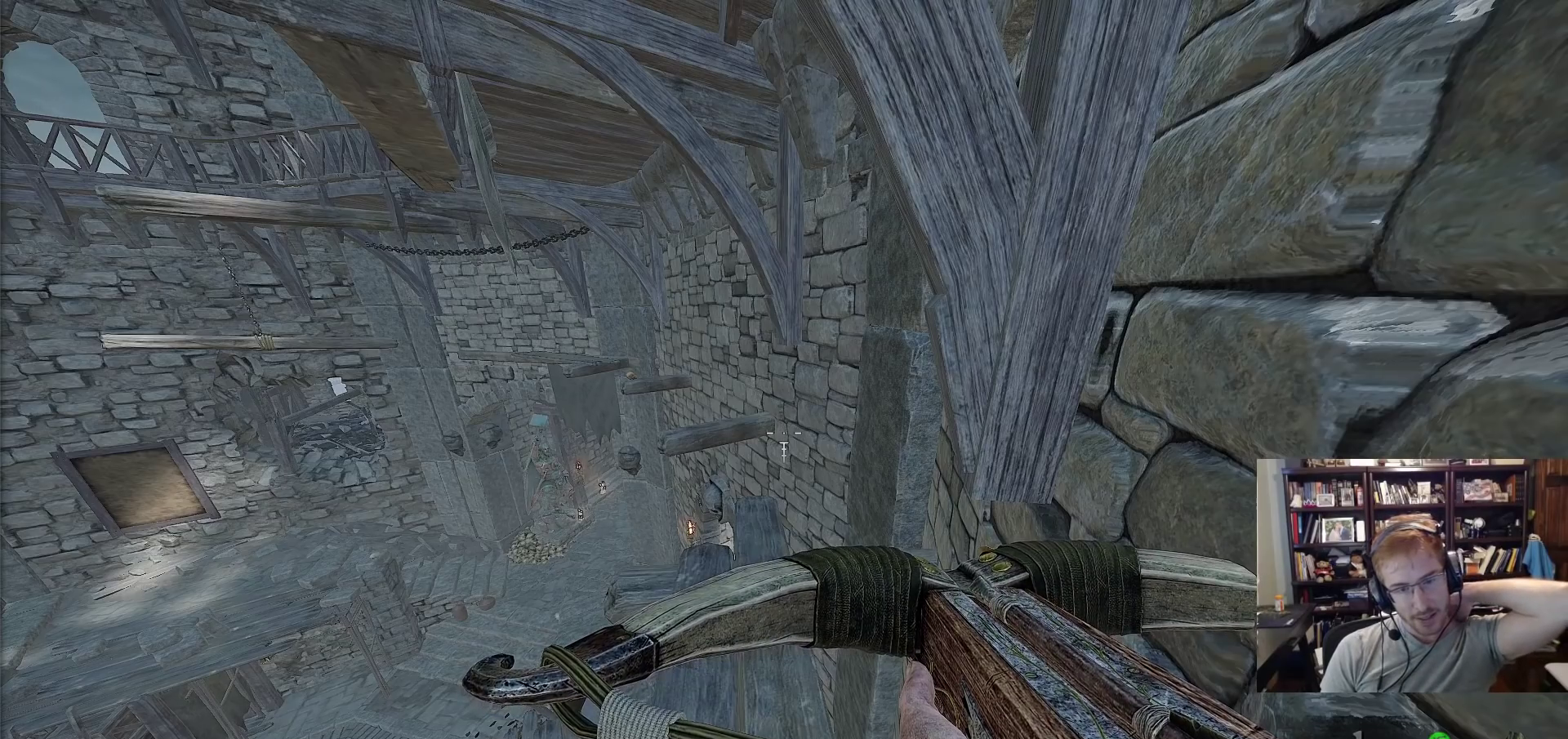
{"keys": [], "mouse": [], "events": [[83, "mouse_left", "down"], [183, "mouse_left", "up"]]}
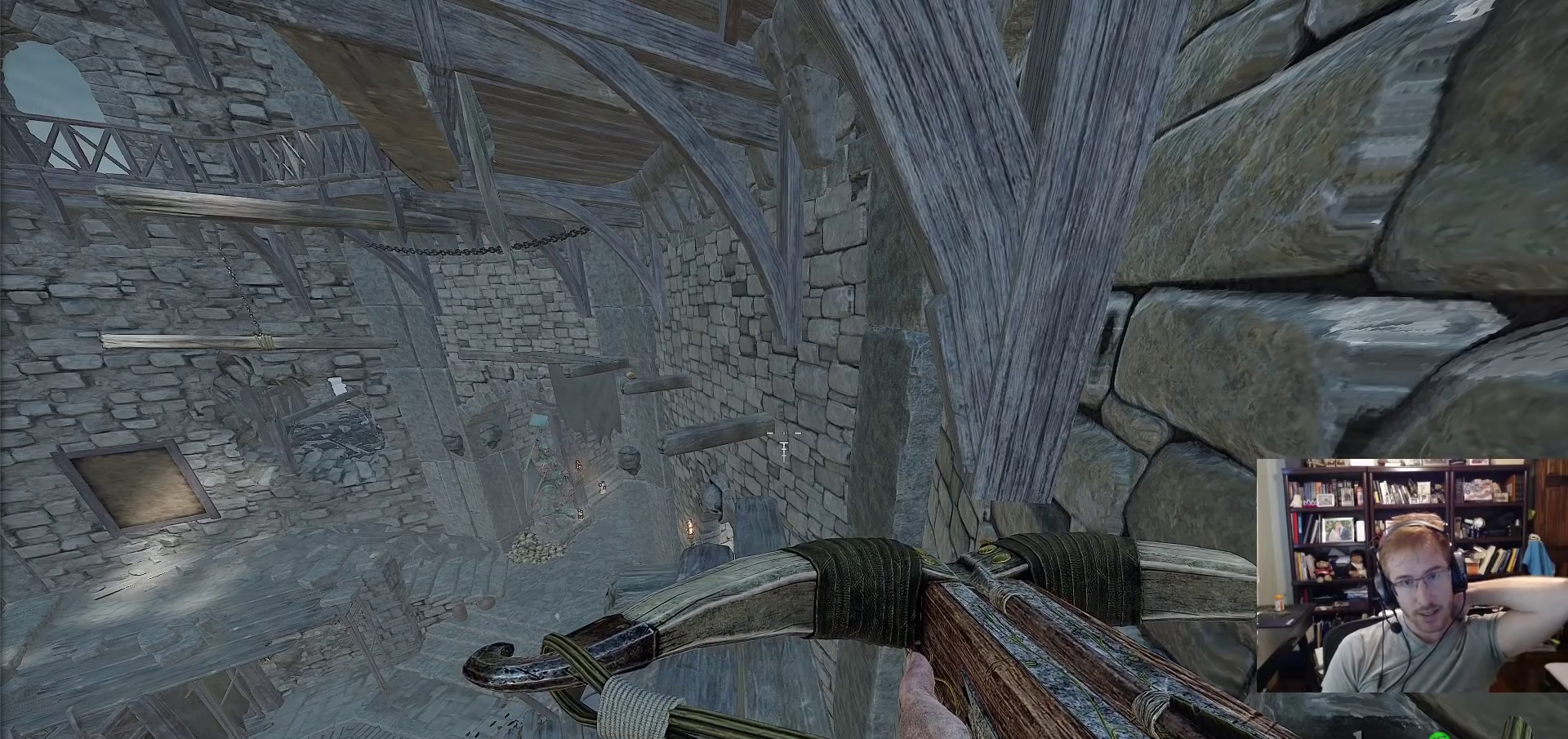
{"keys": [], "mouse": [], "events": []}
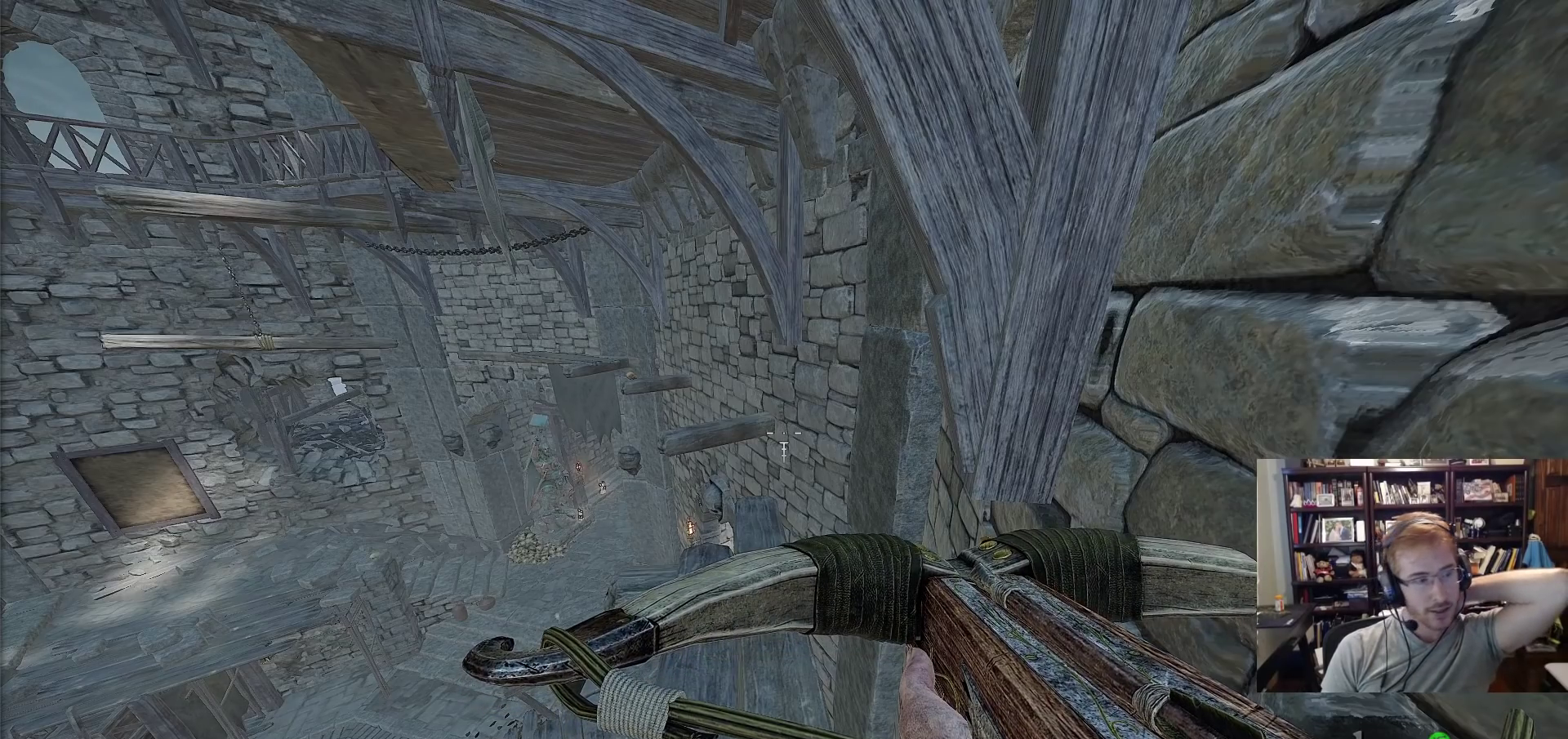
{"keys": [], "mouse": [], "events": []}
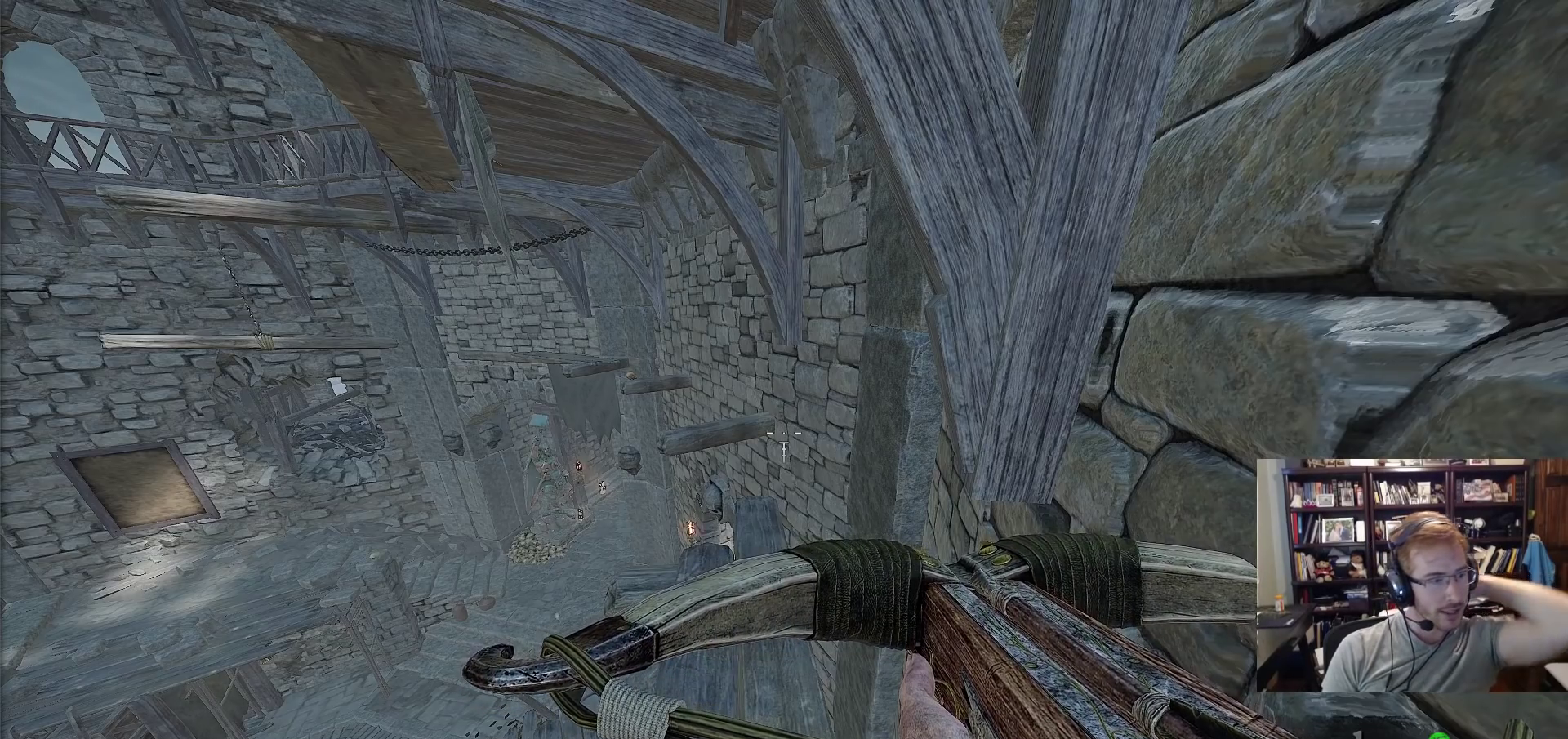
{"keys": [], "mouse": [], "events": []}
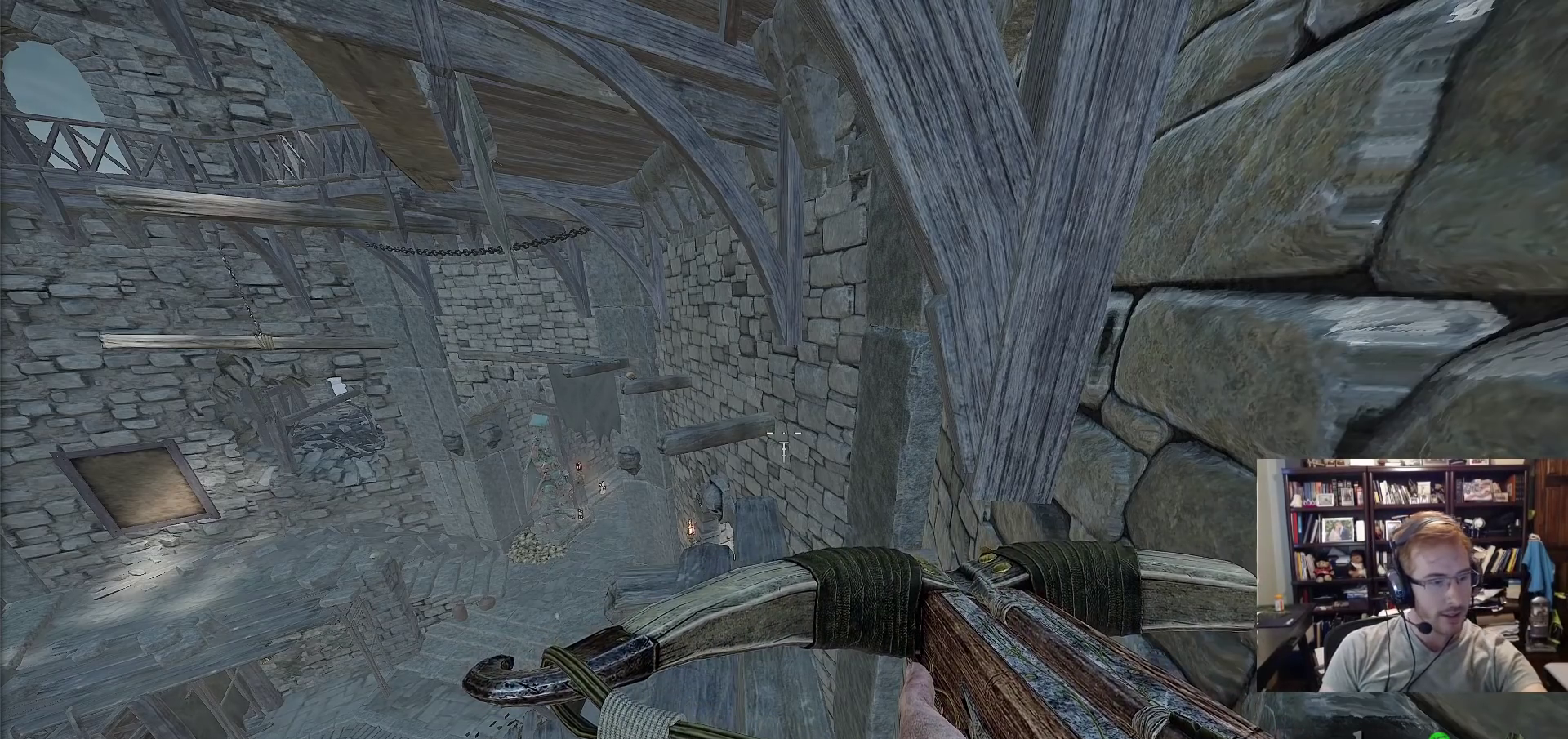
{"keys": [], "mouse": [], "events": []}